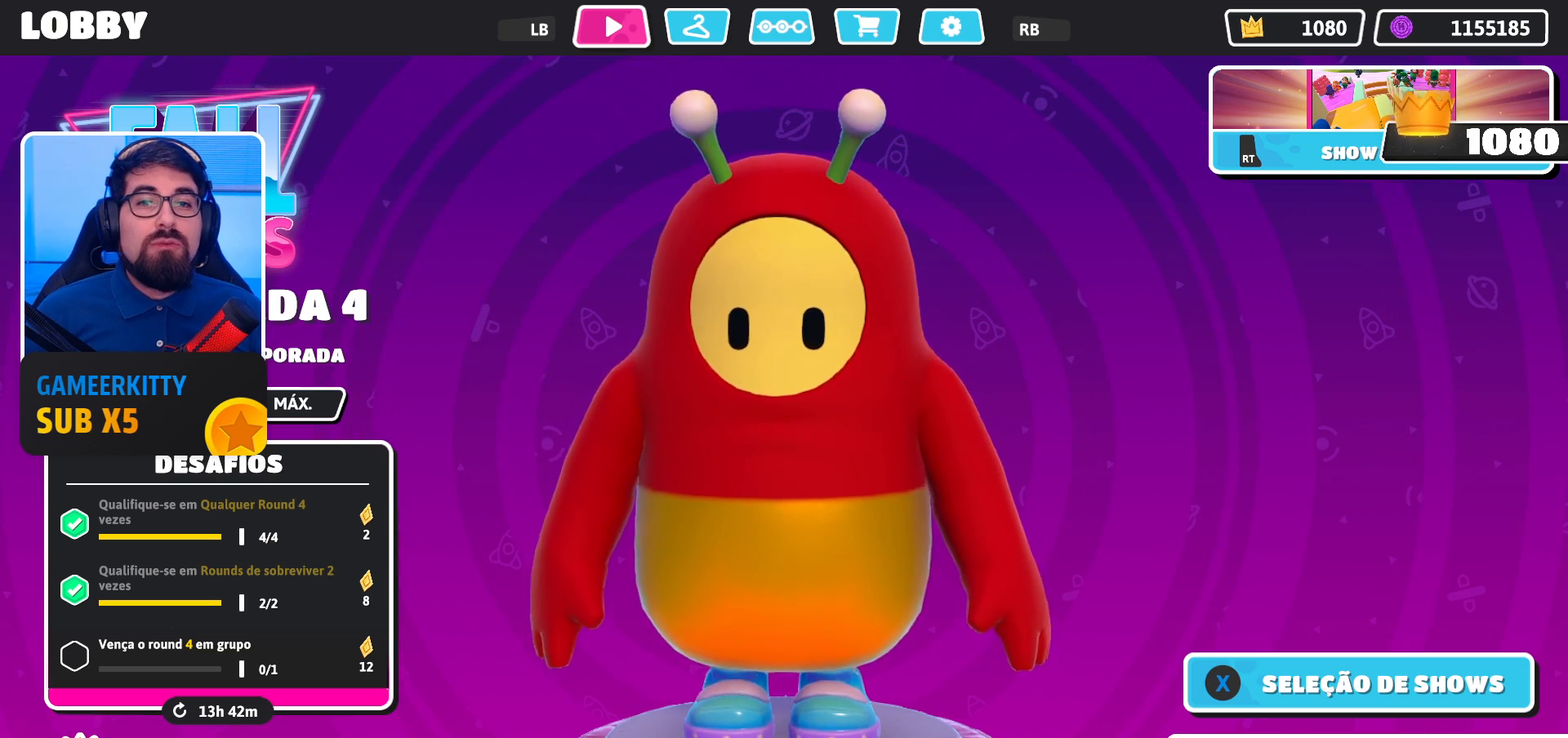
Gameplay with a controller (Xbox layout); each line is a JSON object with the inputs held at the frame after it. "events" lists button and stick changes between this image and that frame as [ms after this image, input, new state], when the widget could be followed in between. Not read: L3 R3.
{"buttons": [], "left_stick": "center", "right_stick": "right", "events": [[33, "right_stick", "right"], [133, "right_stick", "center"], [467, "right_stick", "right"]]}
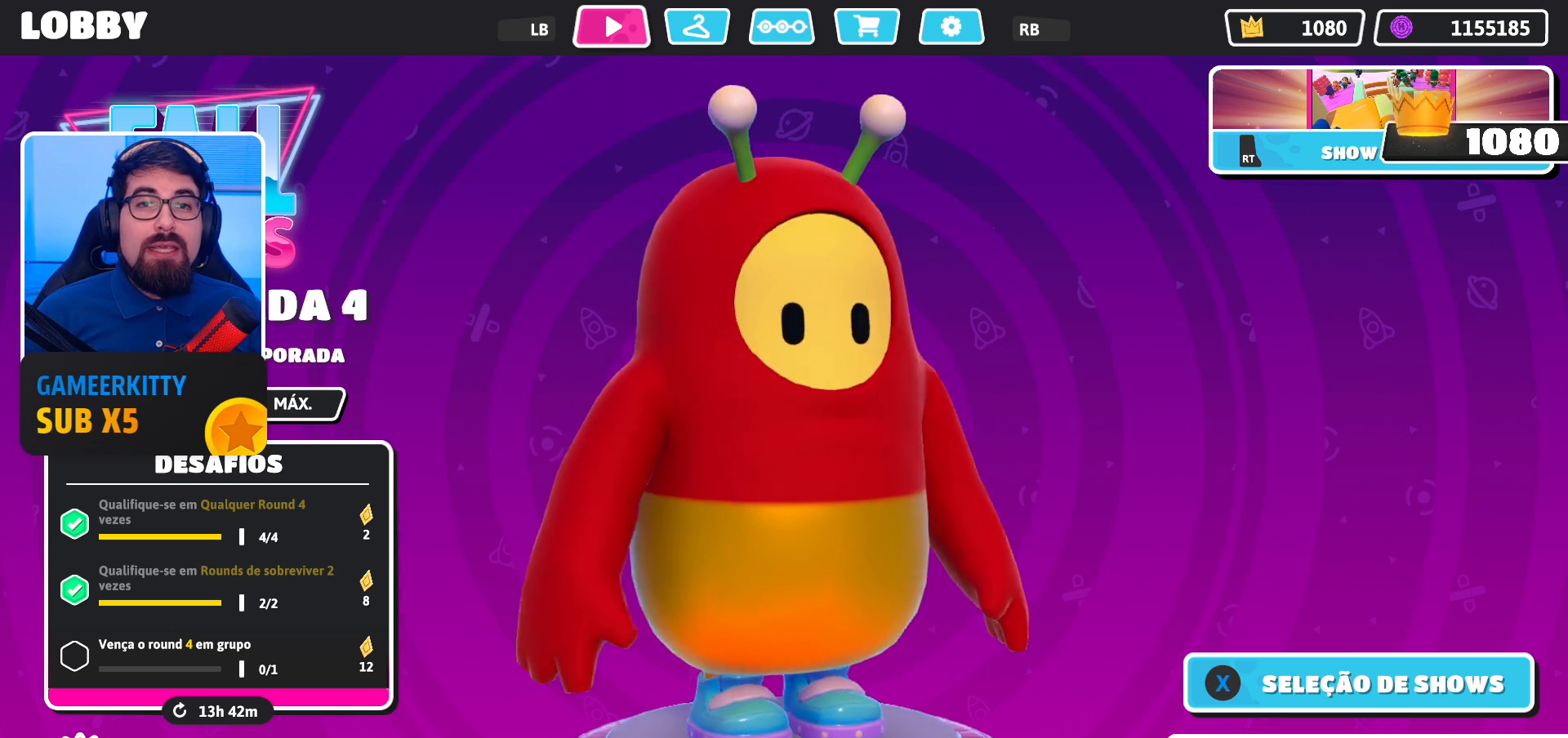
{"buttons": [], "left_stick": "center", "right_stick": "center", "events": [[67, "right_stick", "center"]]}
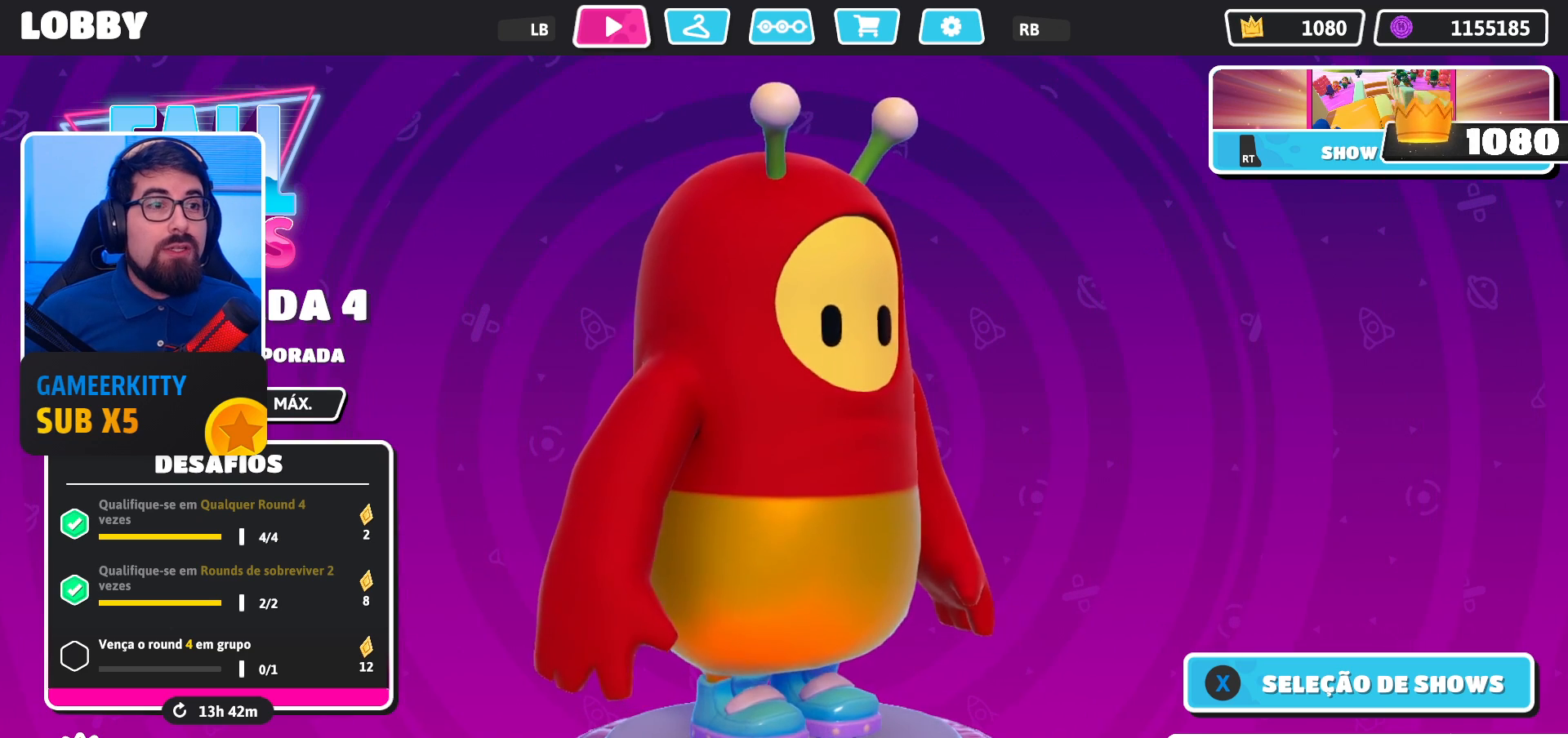
{"buttons": [], "left_stick": "center", "right_stick": "center", "events": [[67, "right_stick", "left"], [167, "right_stick", "center"]]}
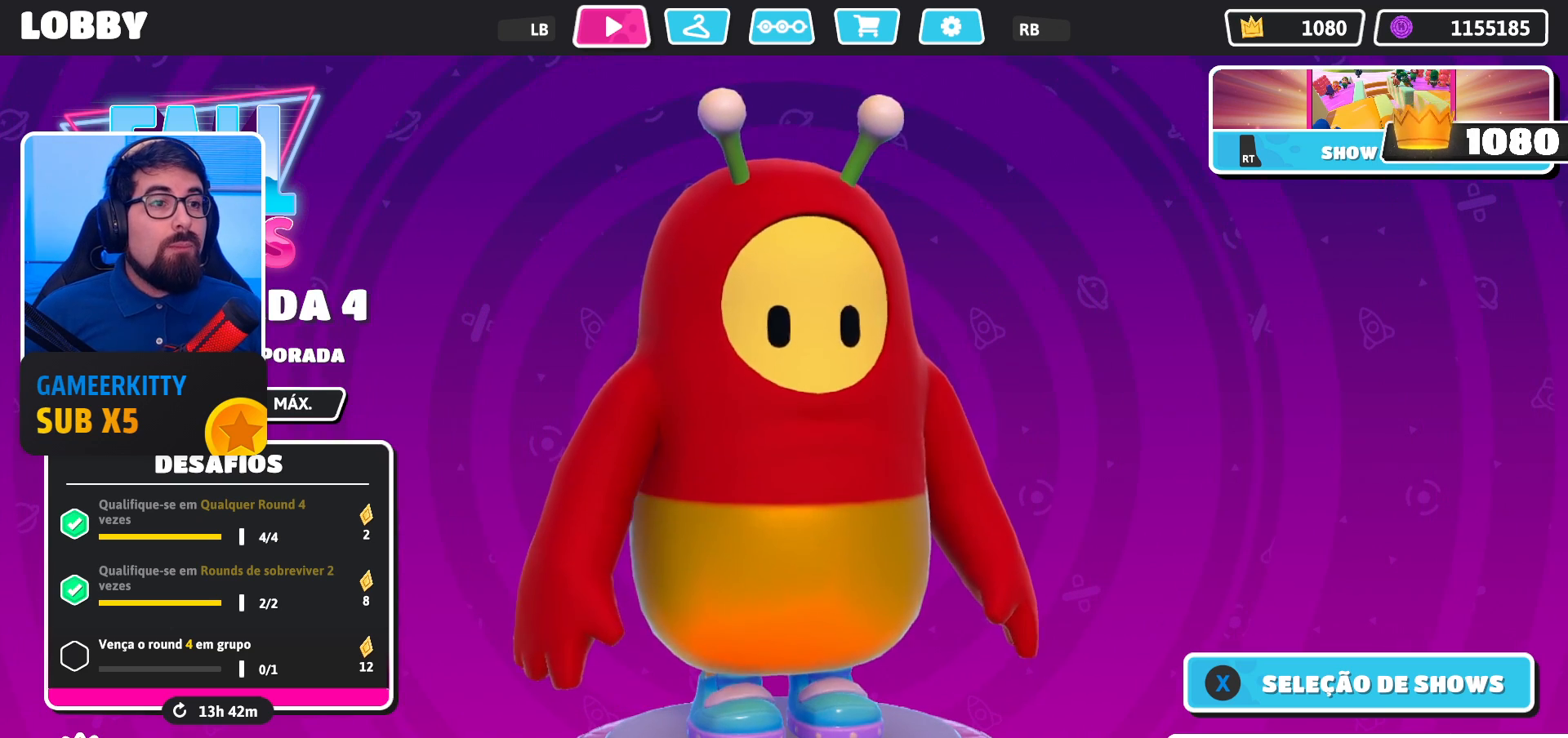
{"buttons": [], "left_stick": "center", "right_stick": "center", "events": []}
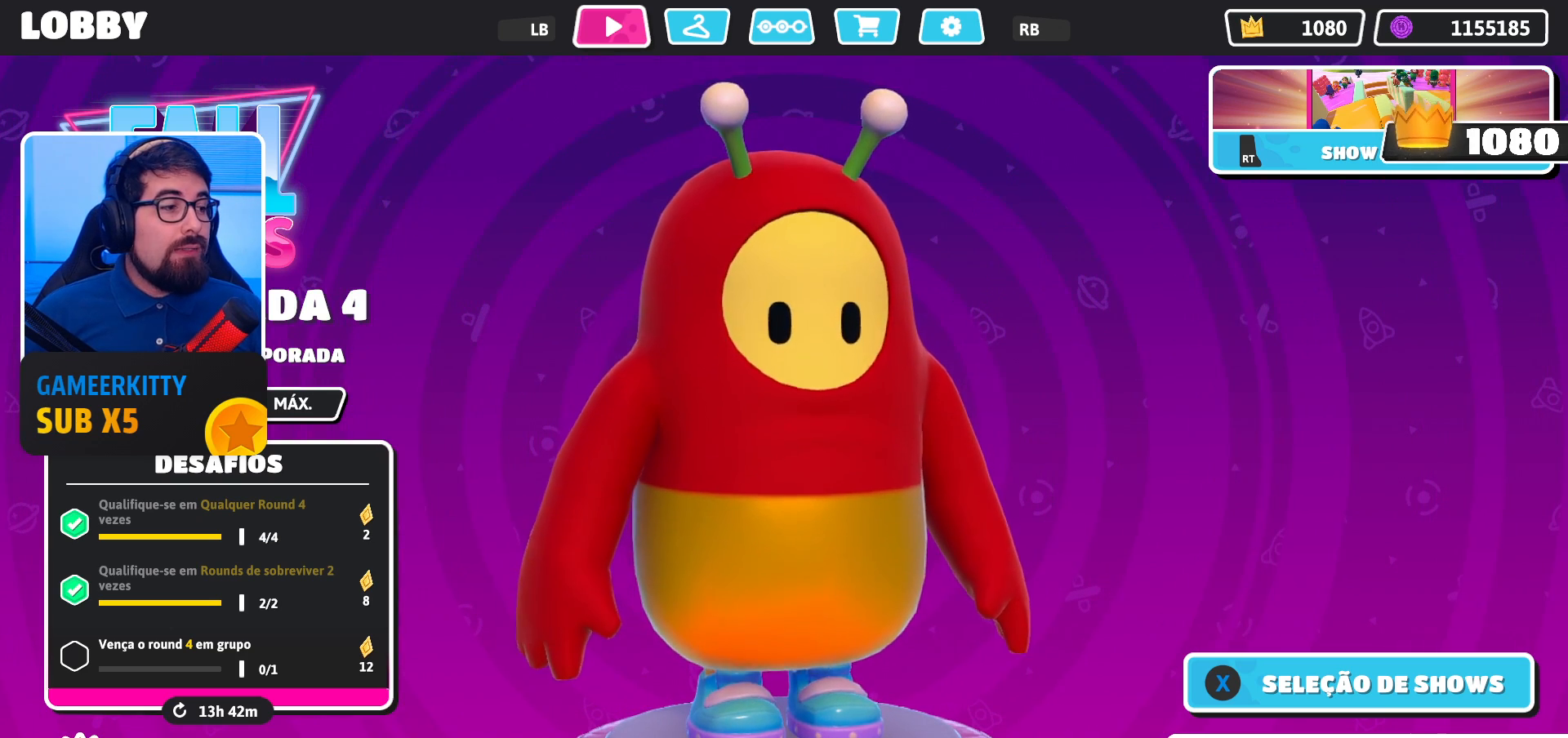
{"buttons": [], "left_stick": "center", "right_stick": "center", "events": []}
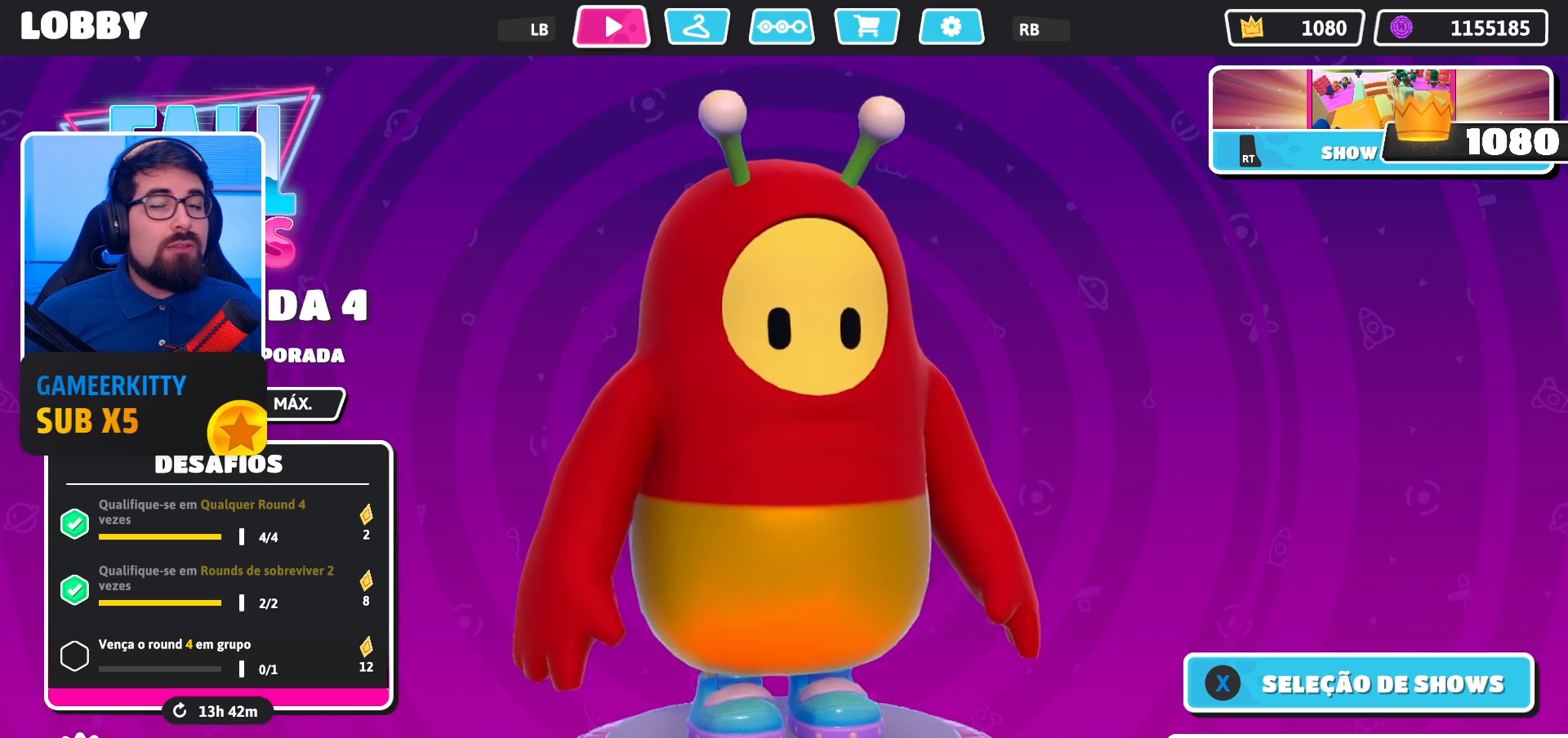
{"buttons": [], "left_stick": "center", "right_stick": "left", "events": [[267, "right_stick", "left"]]}
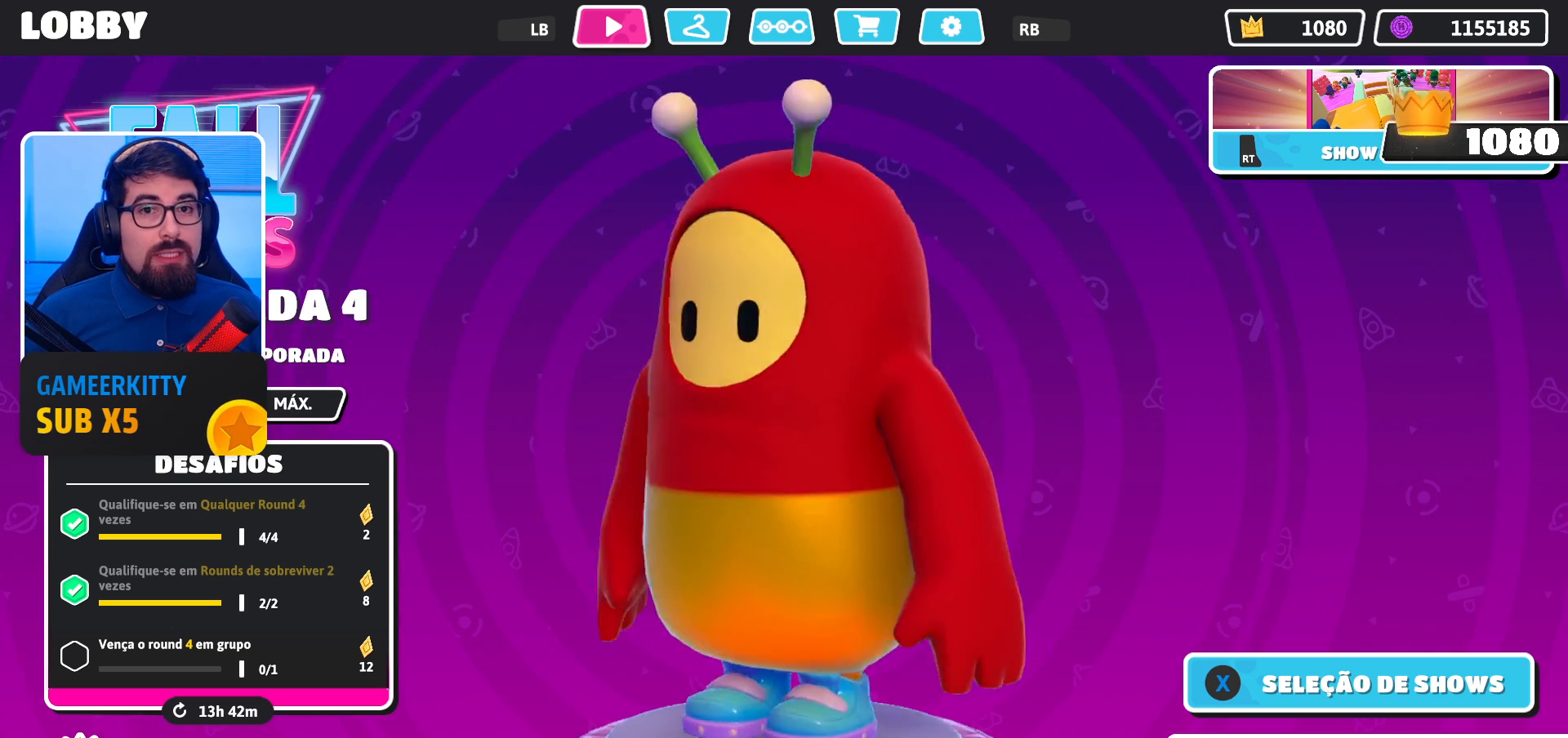
{"buttons": [], "left_stick": "center", "right_stick": "left", "events": []}
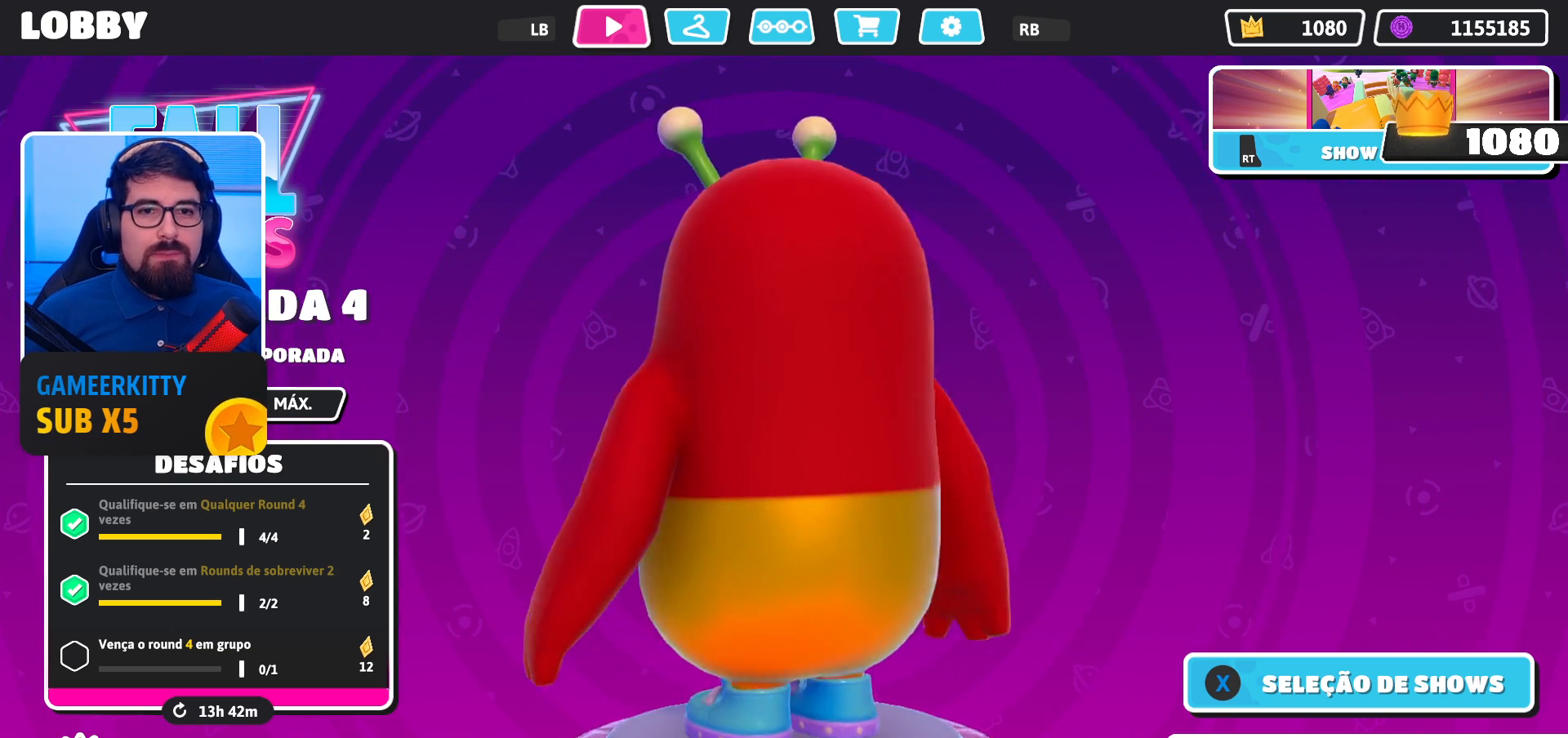
{"buttons": [], "left_stick": "center", "right_stick": "left", "events": []}
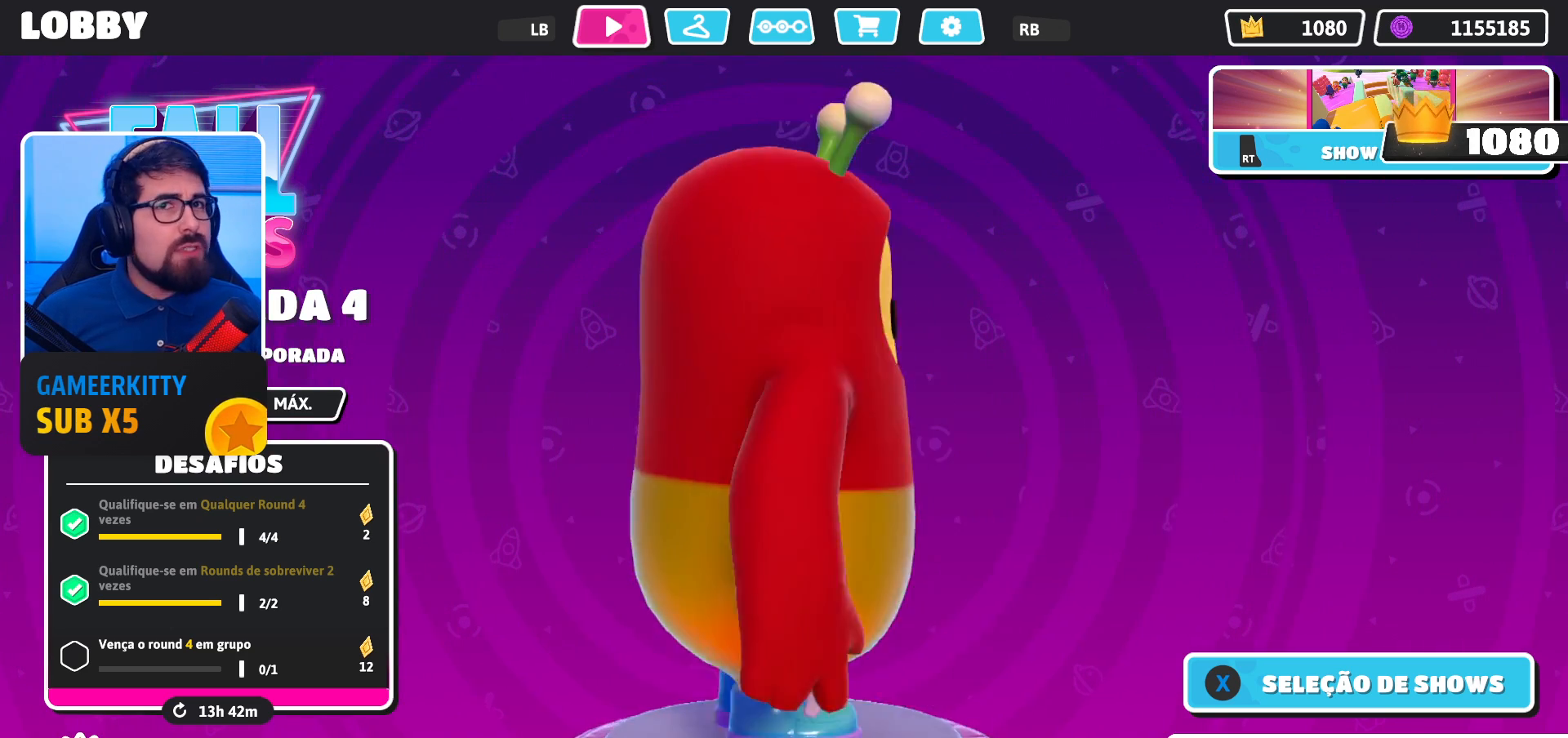
{"buttons": [], "left_stick": "center", "right_stick": "center", "events": [[500, "right_stick", "center"]]}